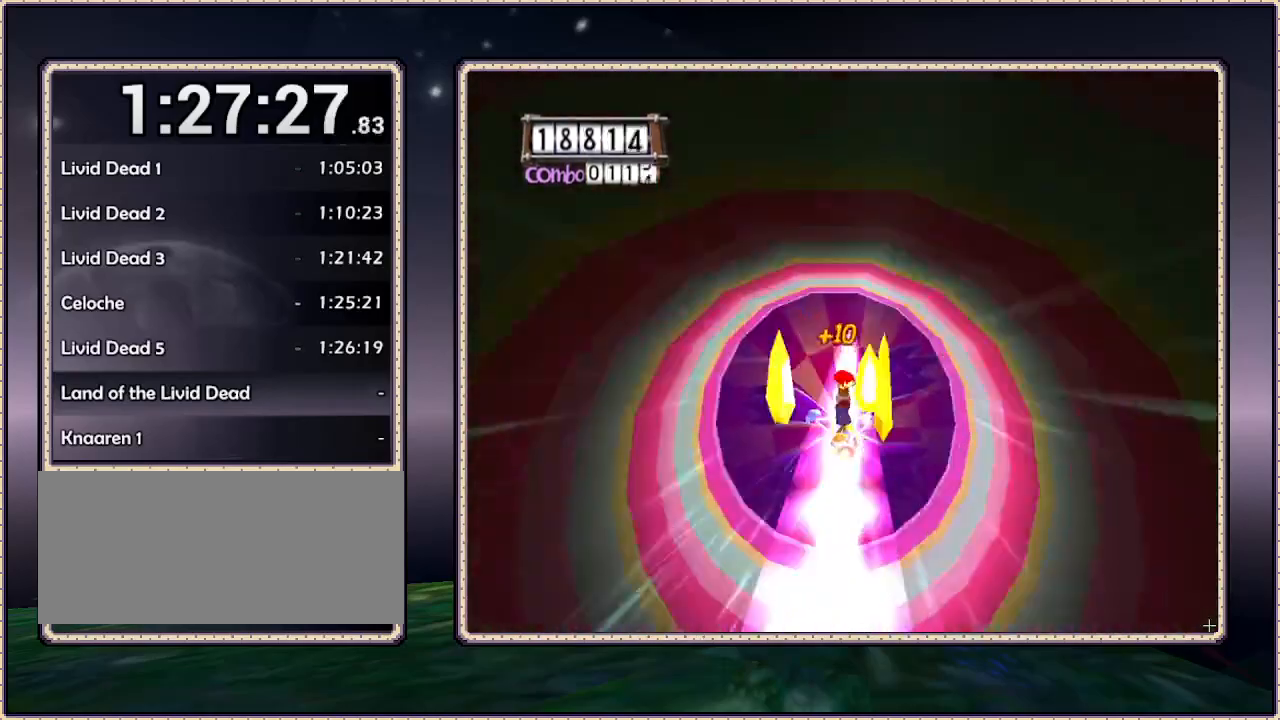
Gameplay with a controller (PlayStation layout); each line is a JSON object with the inputs held at the frame after it. "events" lists button and stick changes between this image and that frame as [ms after this image, input, new state], when the widget could be followed in between. Not read: DPAD_RIGHT HOME L3 R3.
{"buttons": [], "events": []}
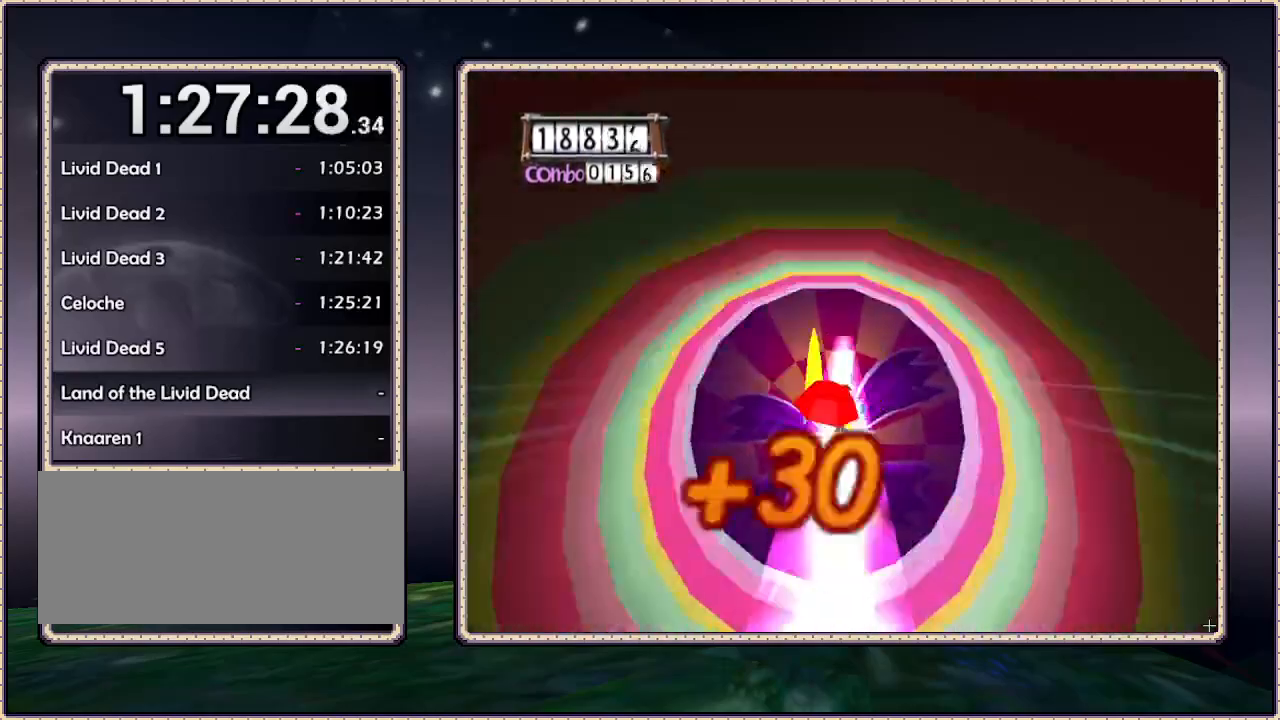
{"buttons": [], "events": []}
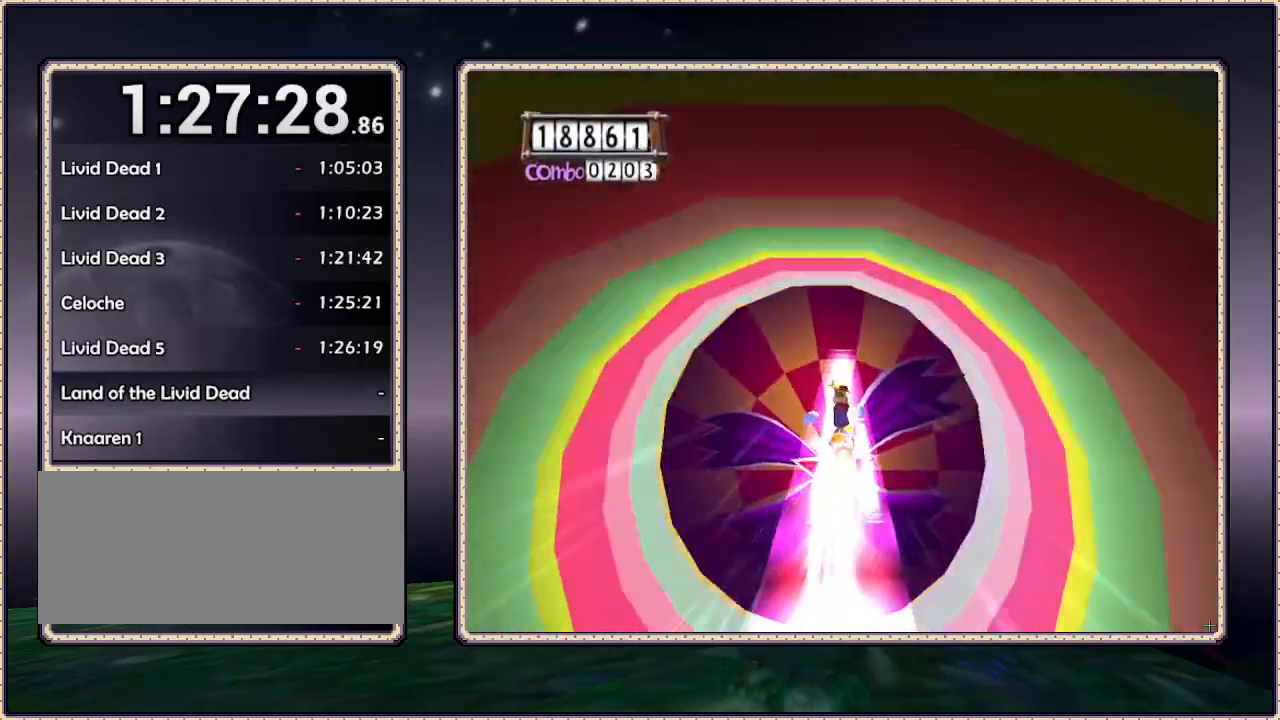
{"buttons": [], "events": []}
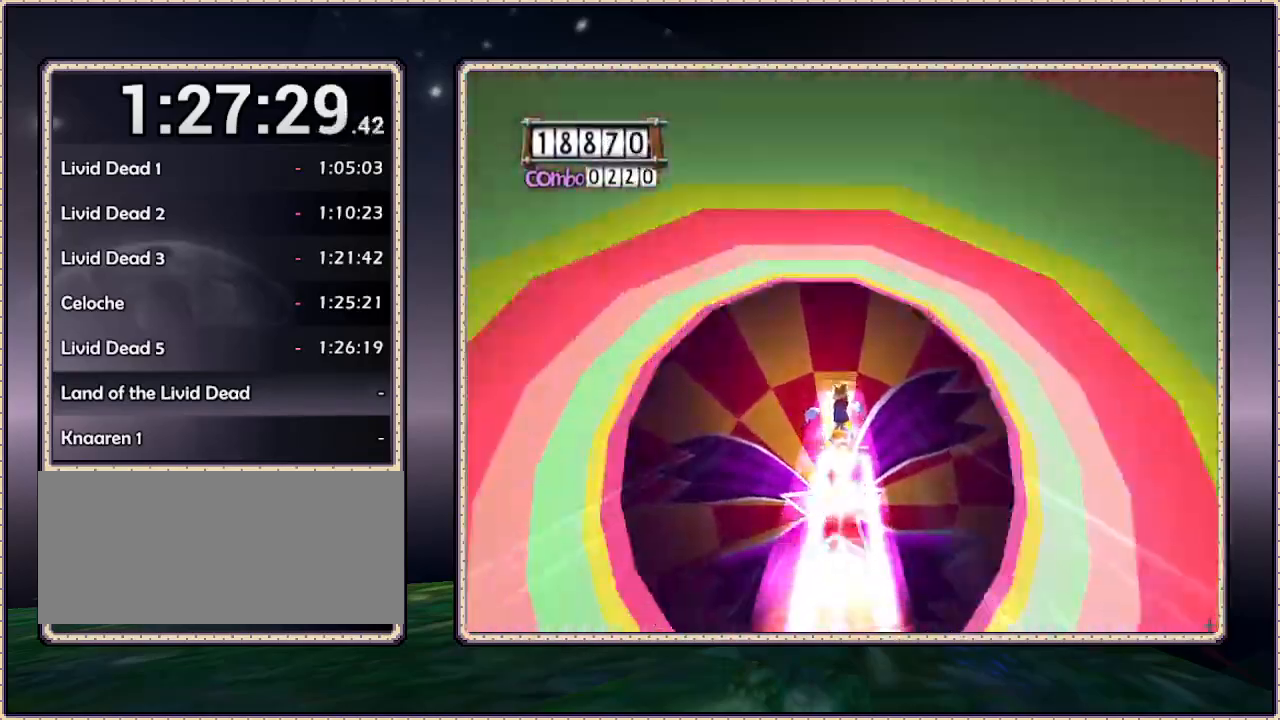
{"buttons": [], "events": []}
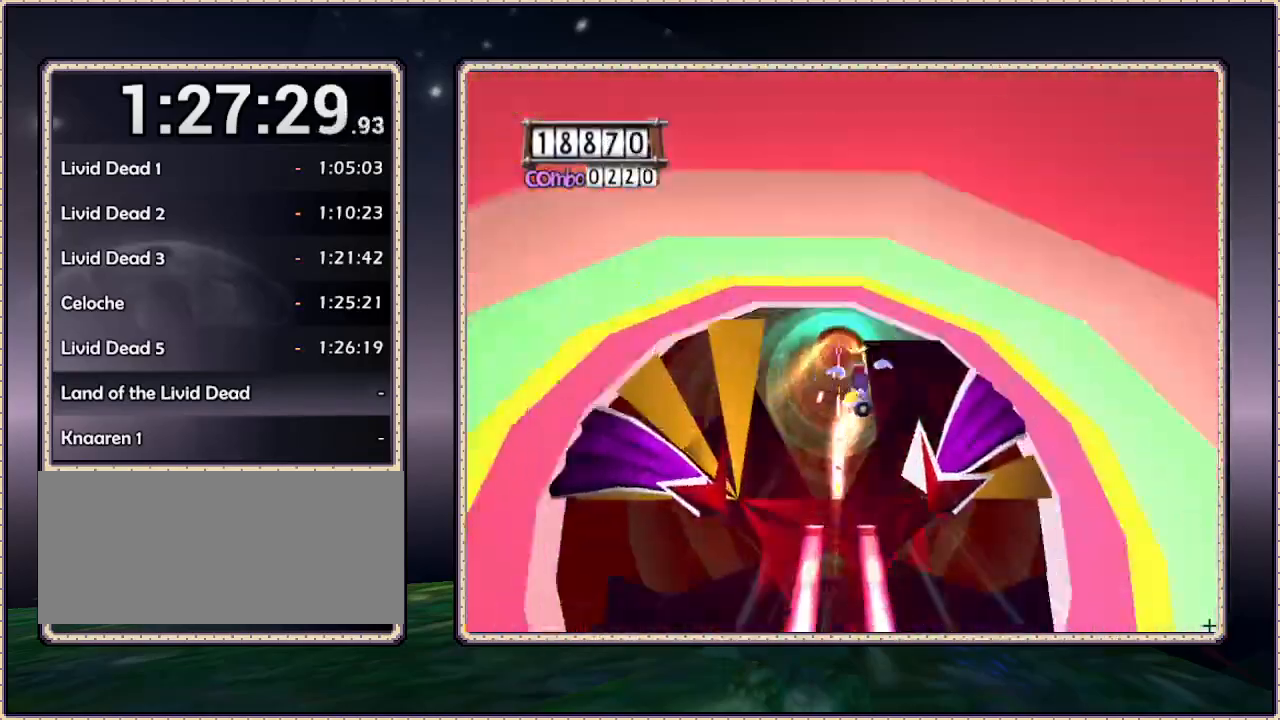
{"buttons": [], "events": []}
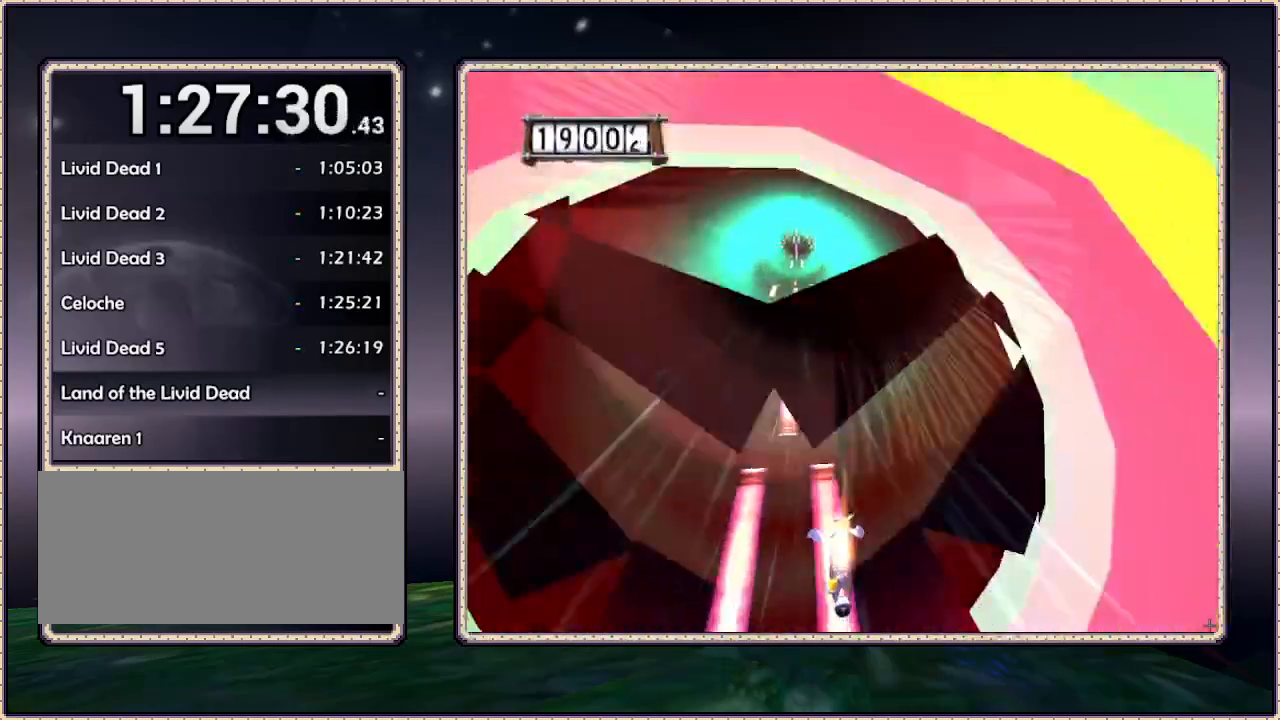
{"buttons": [], "events": []}
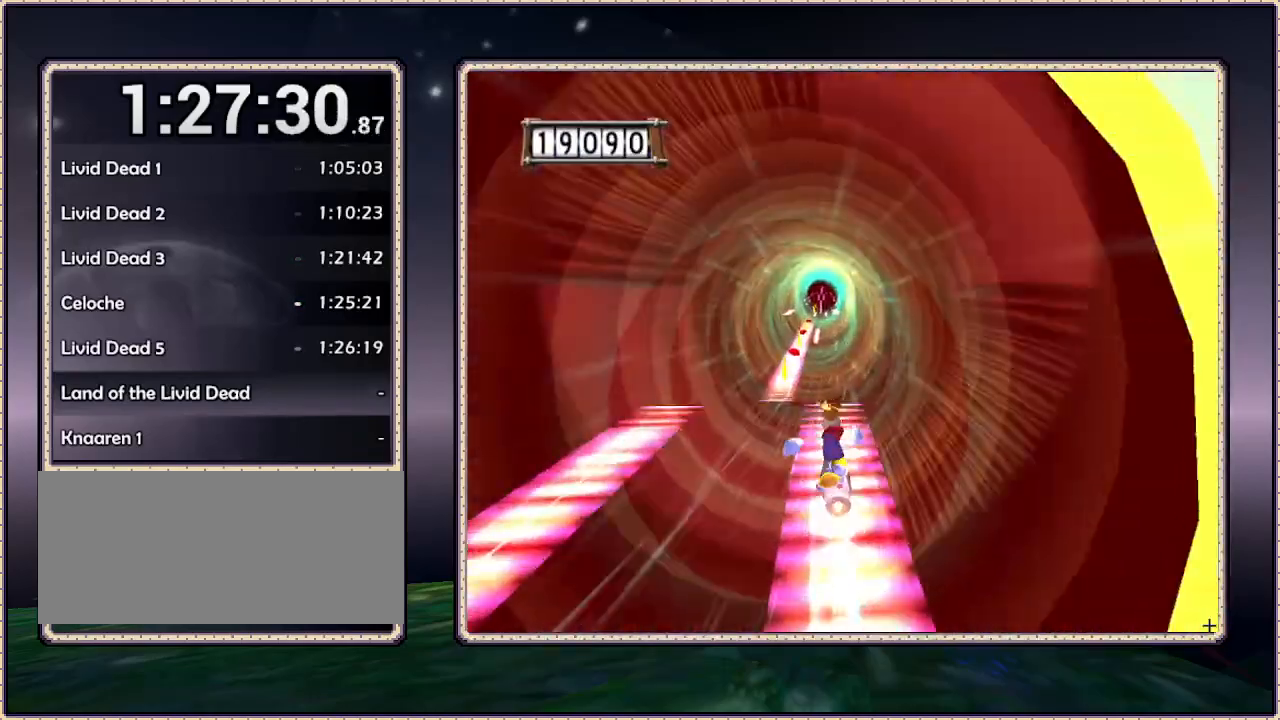
{"buttons": ["DPAD_LEFT"], "events": [[233, "CIRCLE", "down"], [283, "DPAD_LEFT", "down"], [433, "CIRCLE", "up"]]}
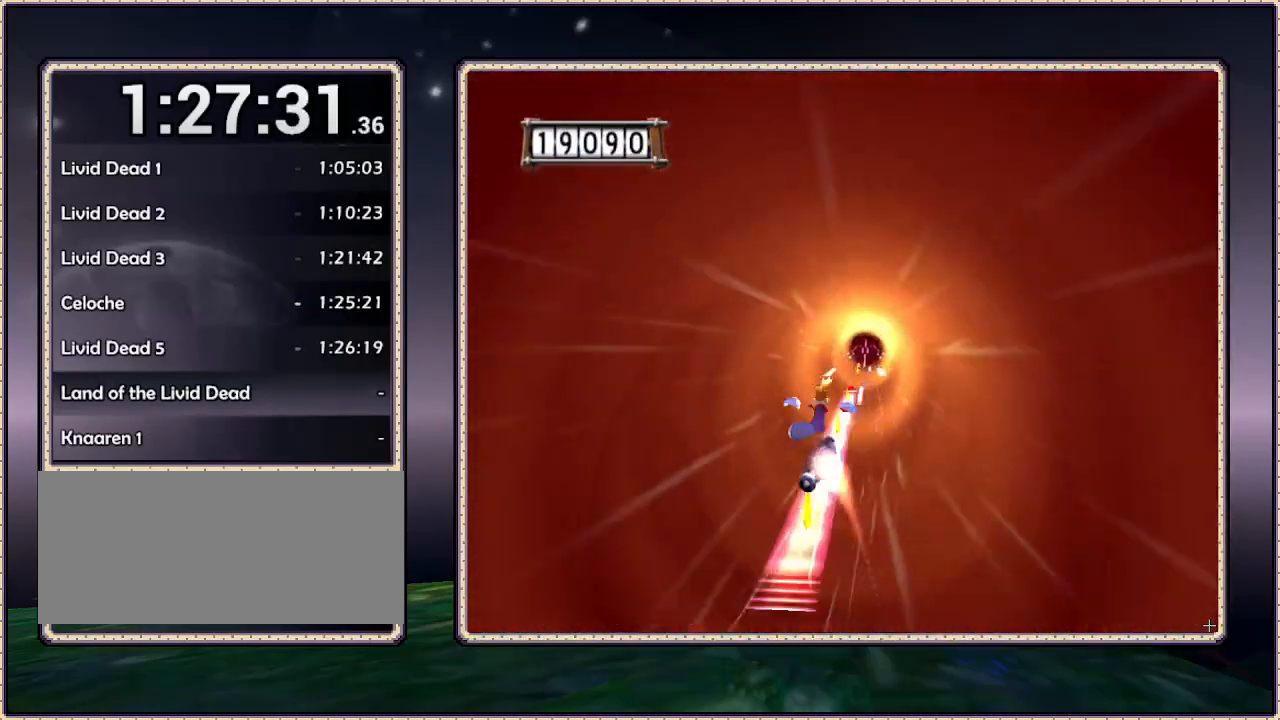
{"buttons": [], "events": [[150, "DPAD_LEFT", "up"]]}
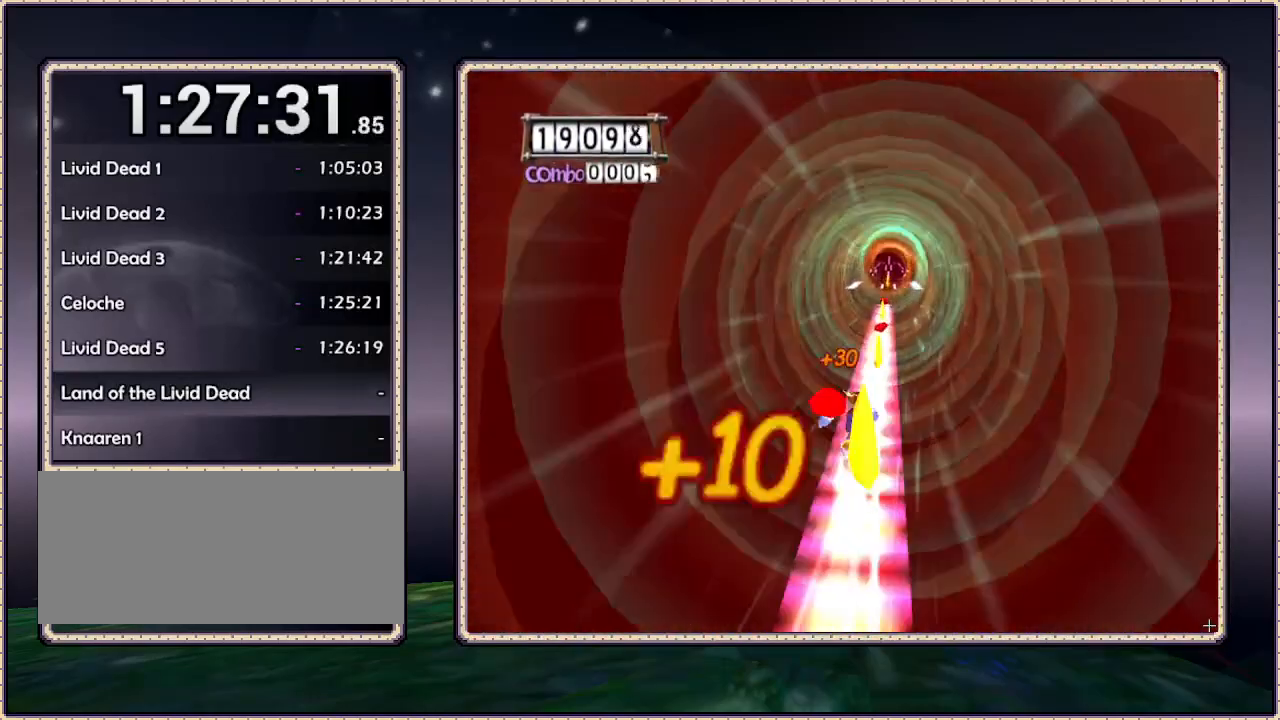
{"buttons": [], "events": []}
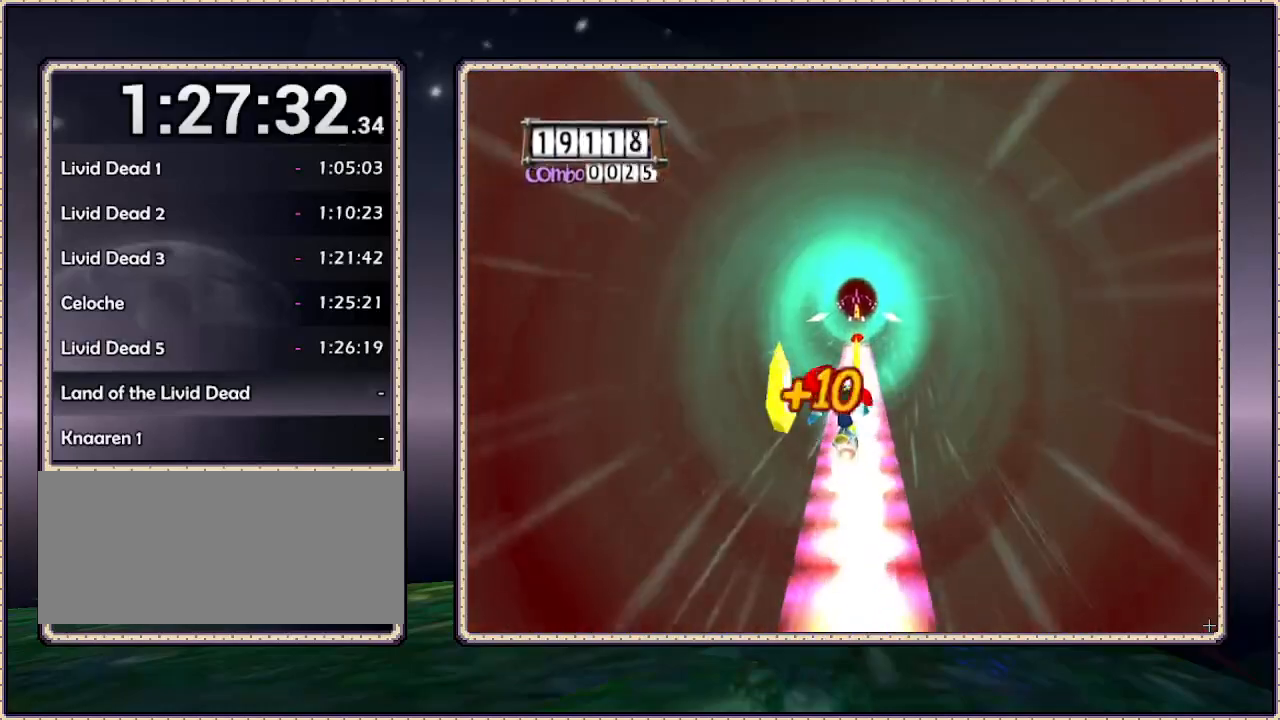
{"buttons": [], "events": []}
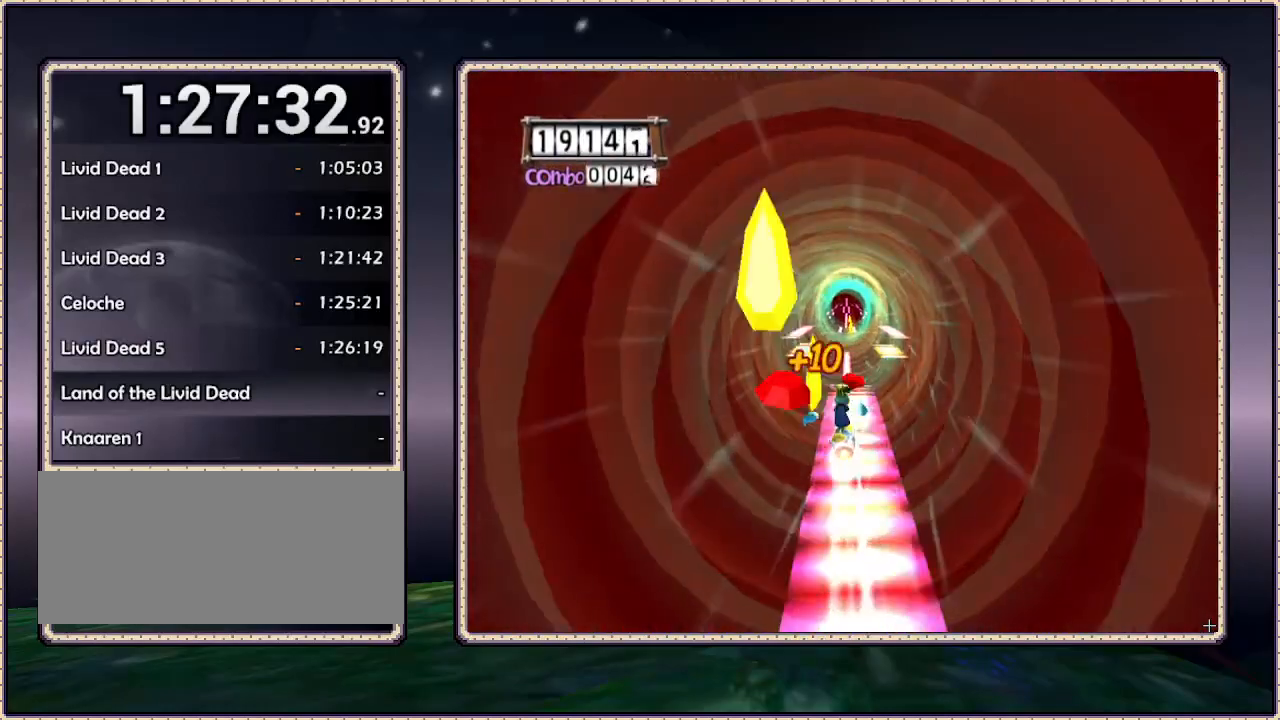
{"buttons": ["CIRCLE"], "events": [[350, "CIRCLE", "down"]]}
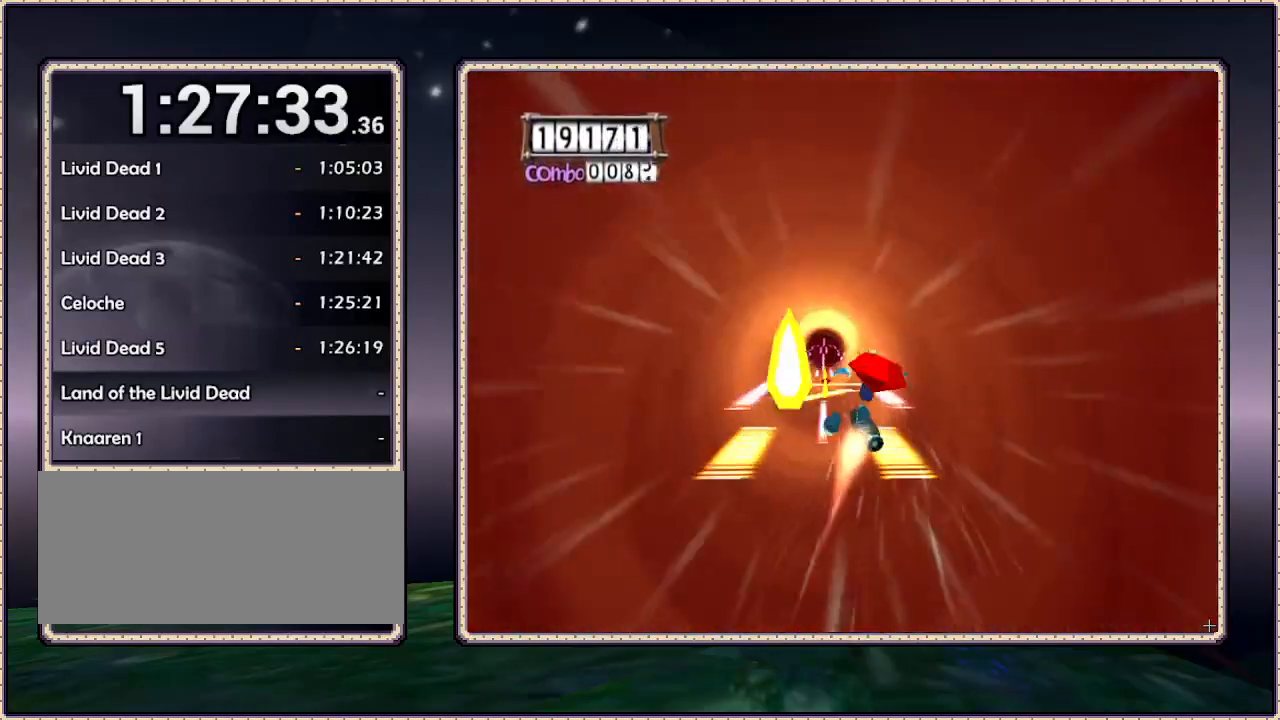
{"buttons": ["CIRCLE"], "events": [[233, "CIRCLE", "up"], [483, "CIRCLE", "down"]]}
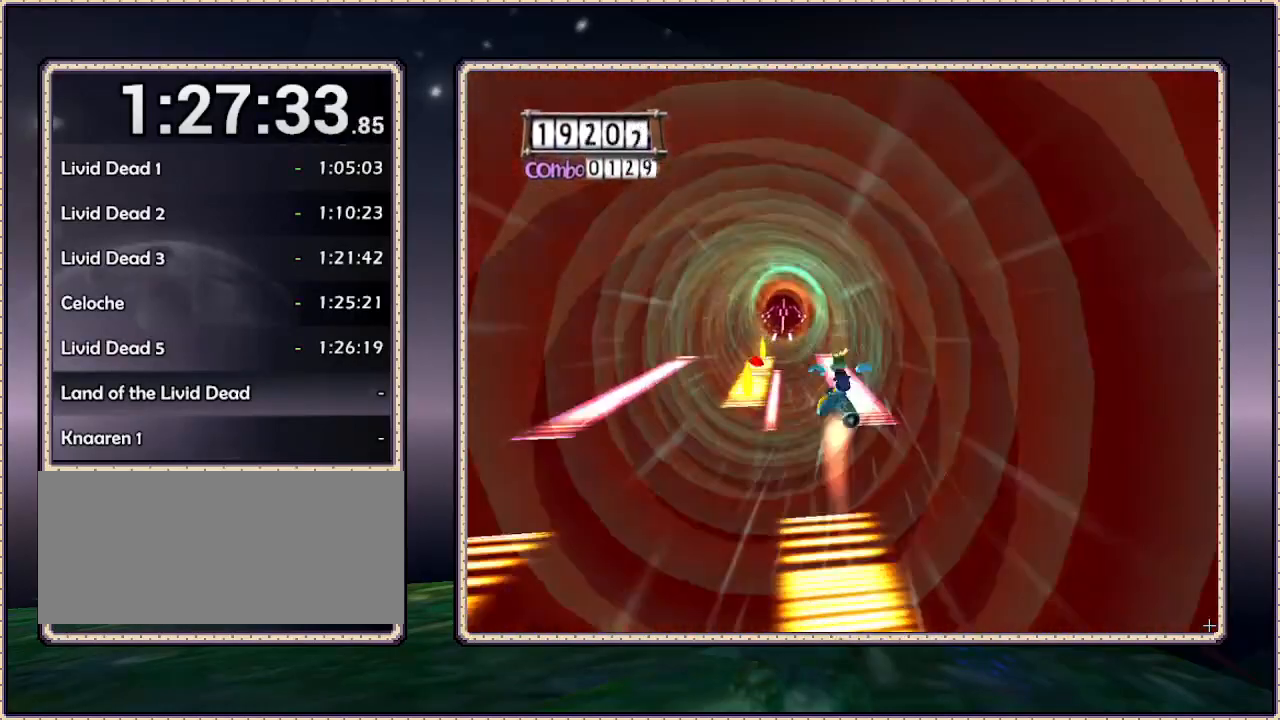
{"buttons": [], "events": [[250, "CIRCLE", "up"]]}
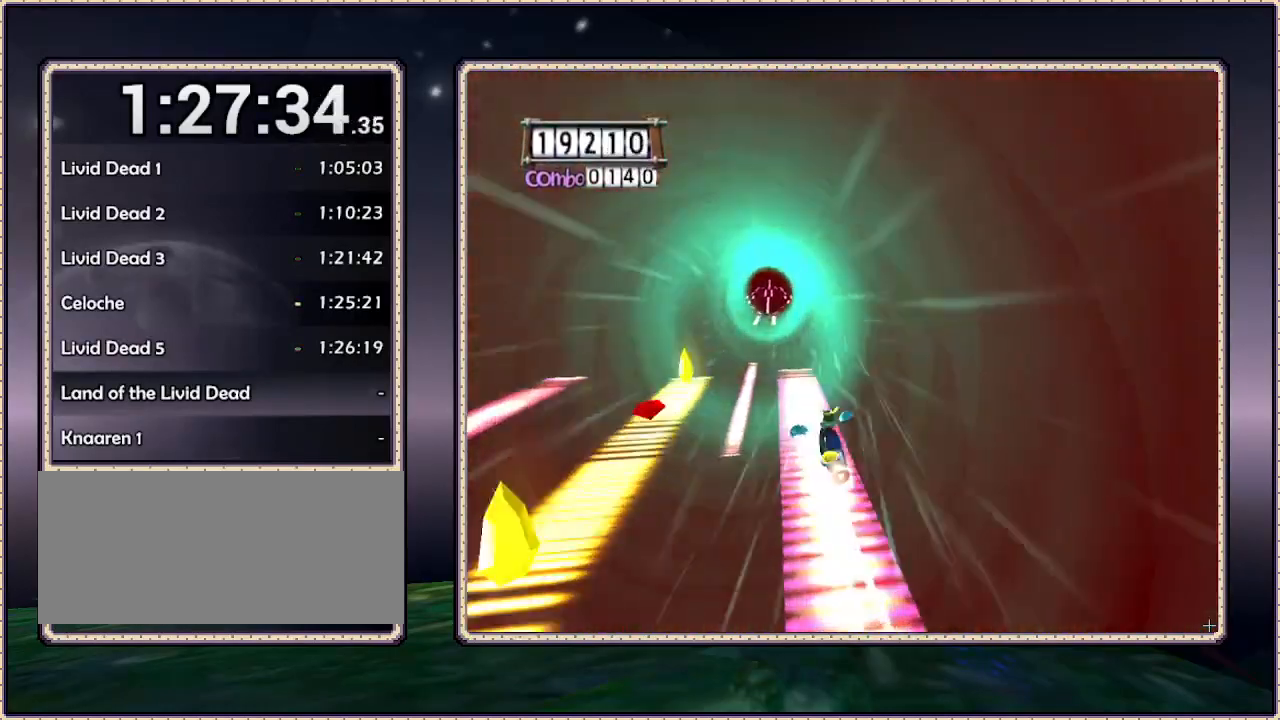
{"buttons": ["CIRCLE", "DPAD_LEFT"], "events": [[433, "CIRCLE", "down"], [467, "DPAD_LEFT", "down"]]}
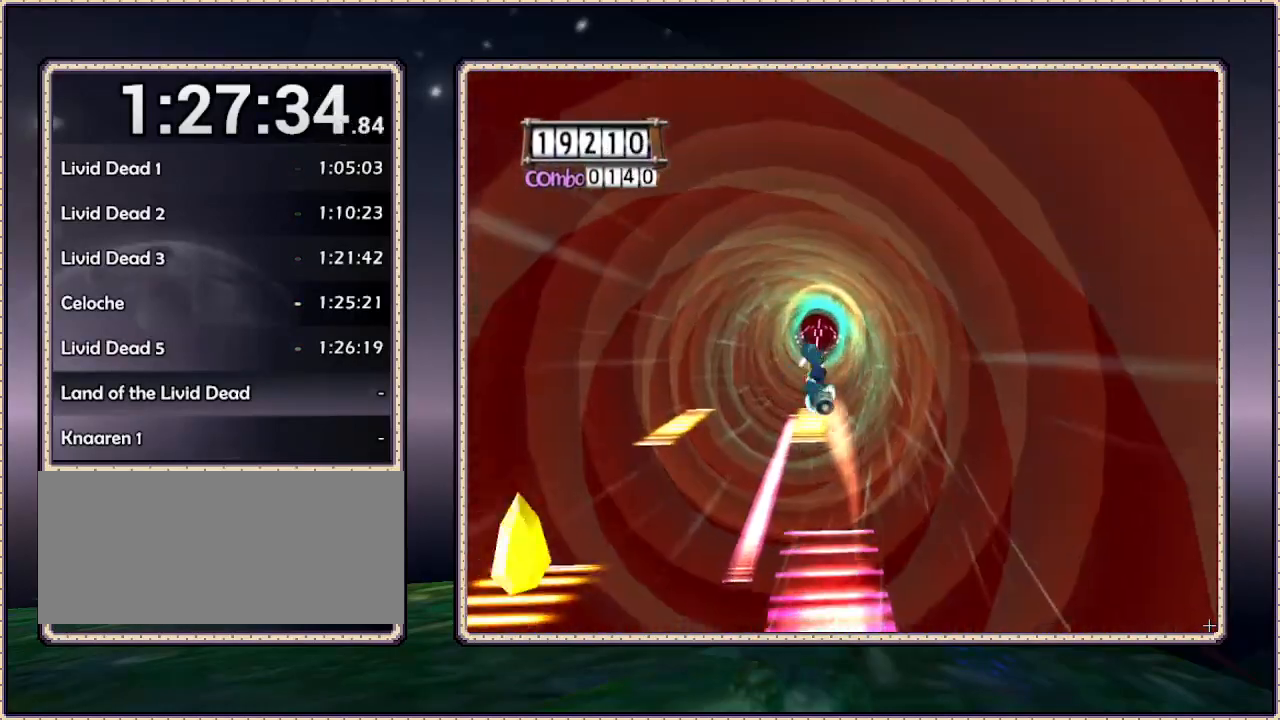
{"buttons": [], "events": [[117, "CIRCLE", "up"], [217, "DPAD_LEFT", "up"]]}
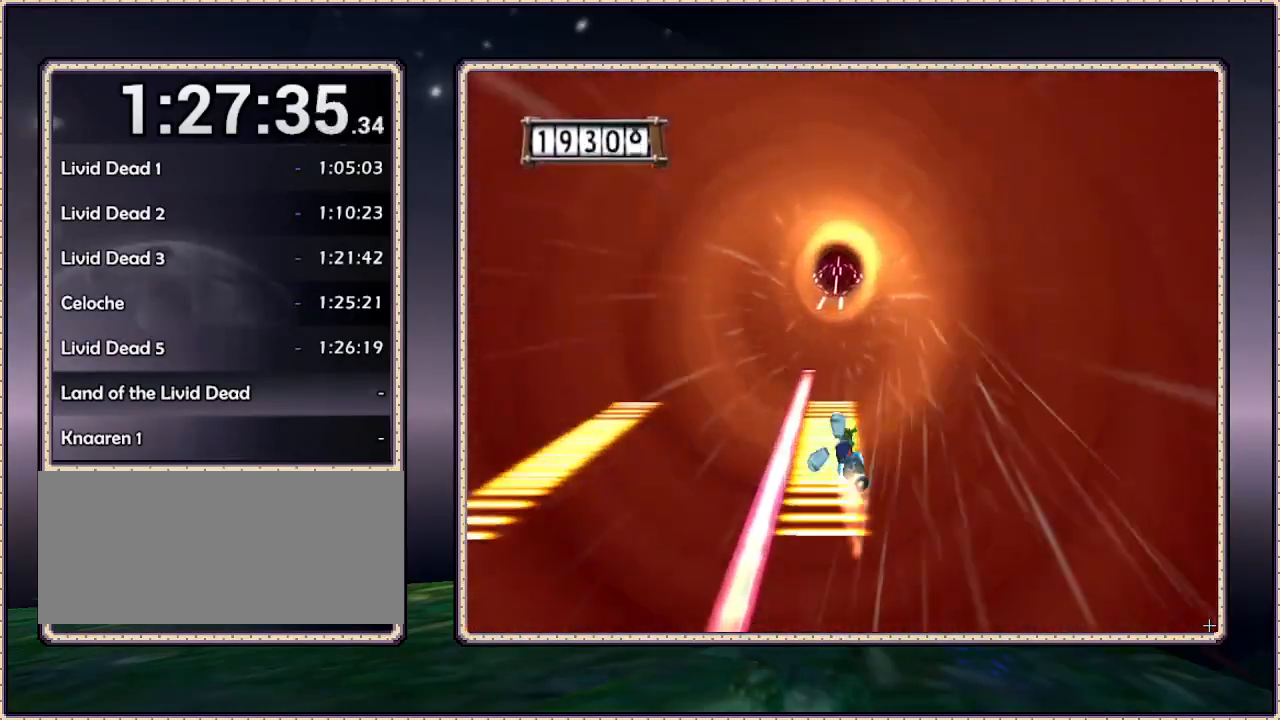
{"buttons": ["DPAD_LEFT"], "events": [[133, "CIRCLE", "down"], [133, "DPAD_LEFT", "down"], [300, "CIRCLE", "up"]]}
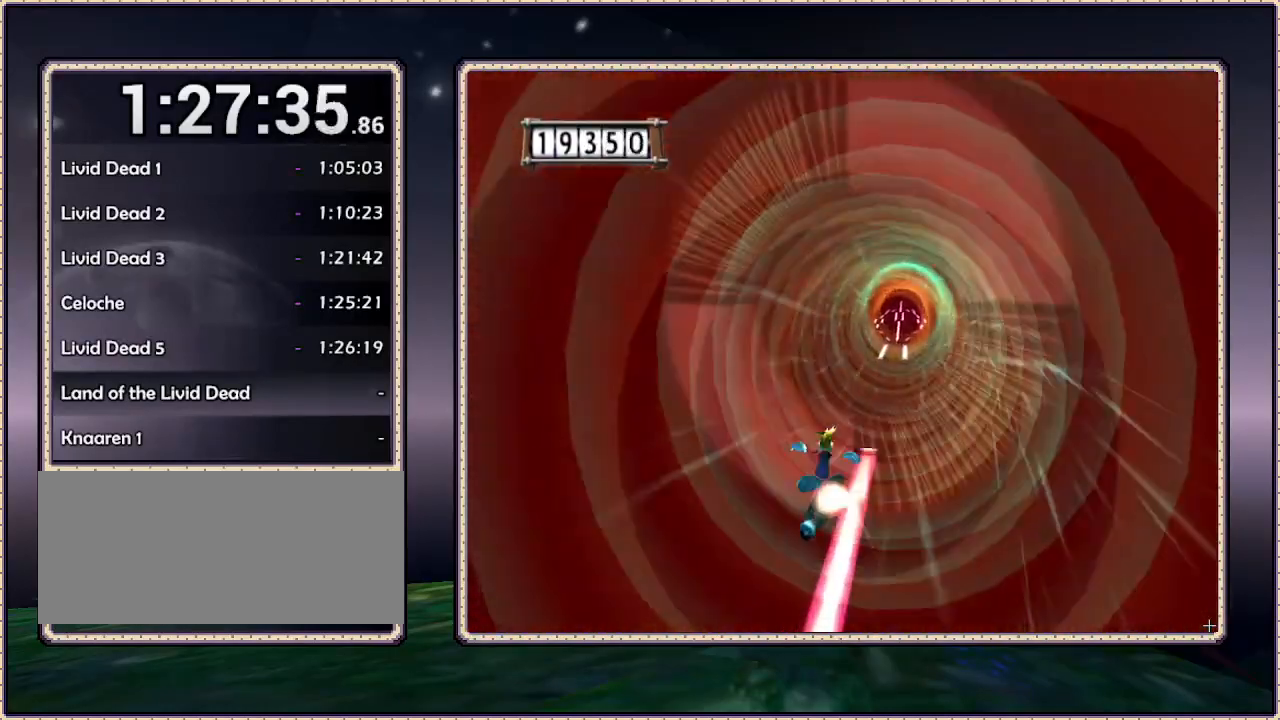
{"buttons": [], "events": [[167, "DPAD_LEFT", "up"], [333, "DPAD_LEFT", "down"], [450, "DPAD_LEFT", "up"]]}
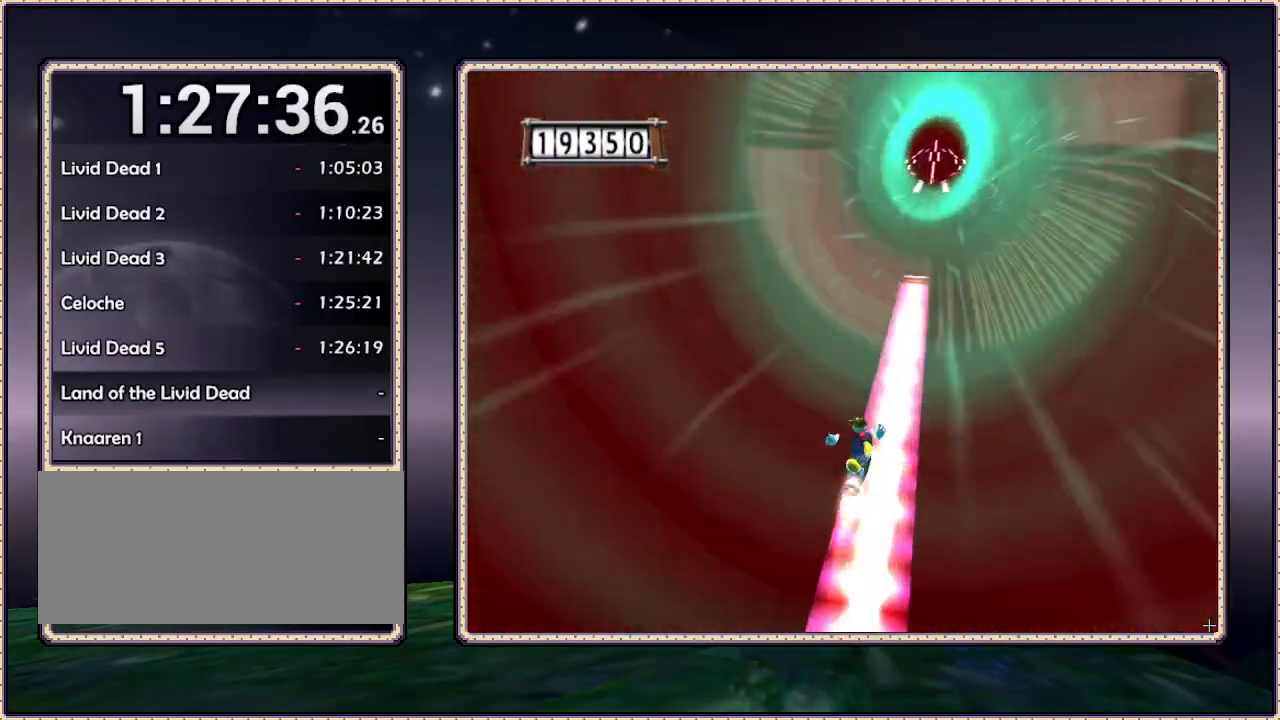
{"buttons": [], "events": []}
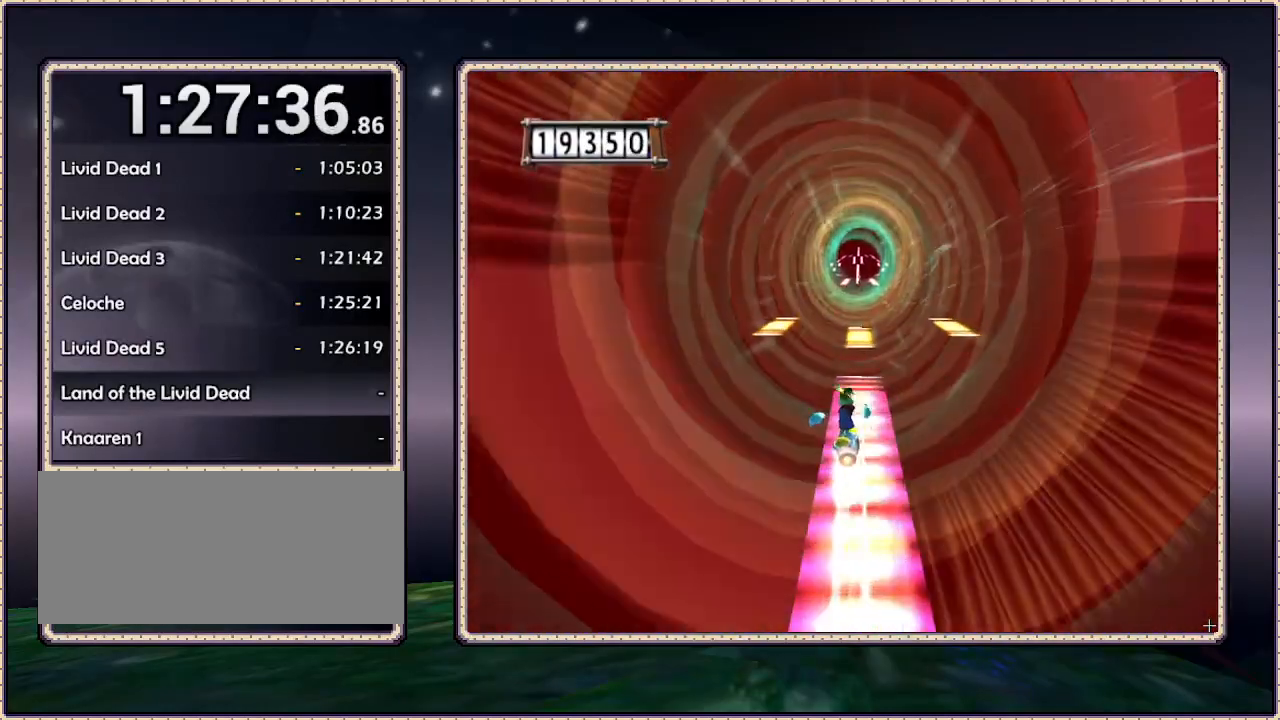
{"buttons": ["CIRCLE"], "events": [[267, "CIRCLE", "down"]]}
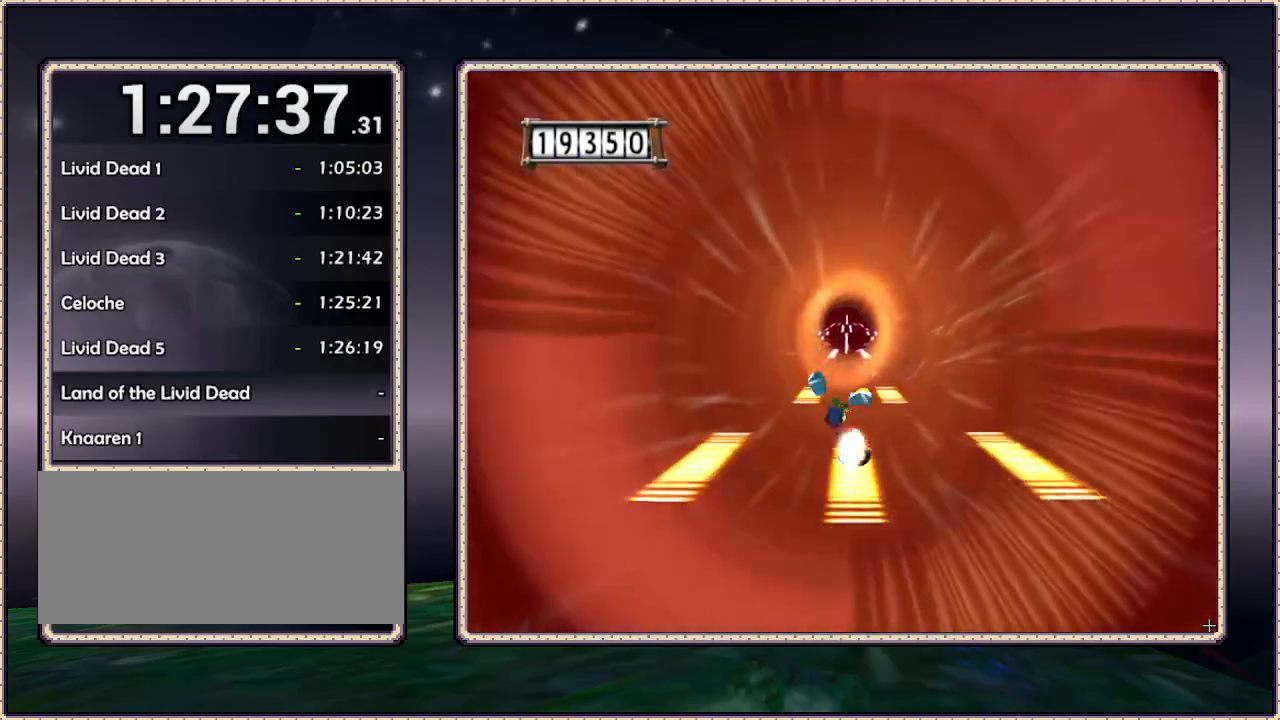
{"buttons": ["CIRCLE", "DPAD_LEFT"], "events": [[50, "CIRCLE", "up"], [417, "CIRCLE", "down"], [483, "DPAD_LEFT", "down"]]}
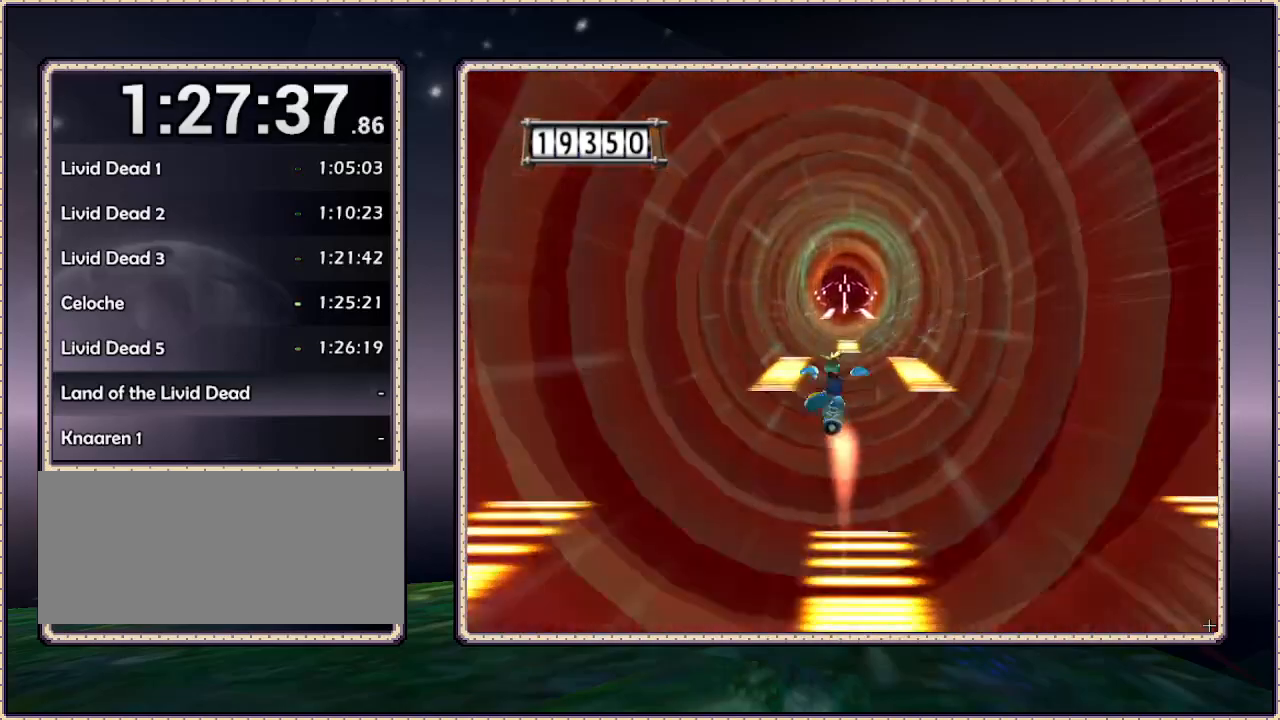
{"buttons": [], "events": [[167, "CIRCLE", "up"], [350, "DPAD_LEFT", "up"]]}
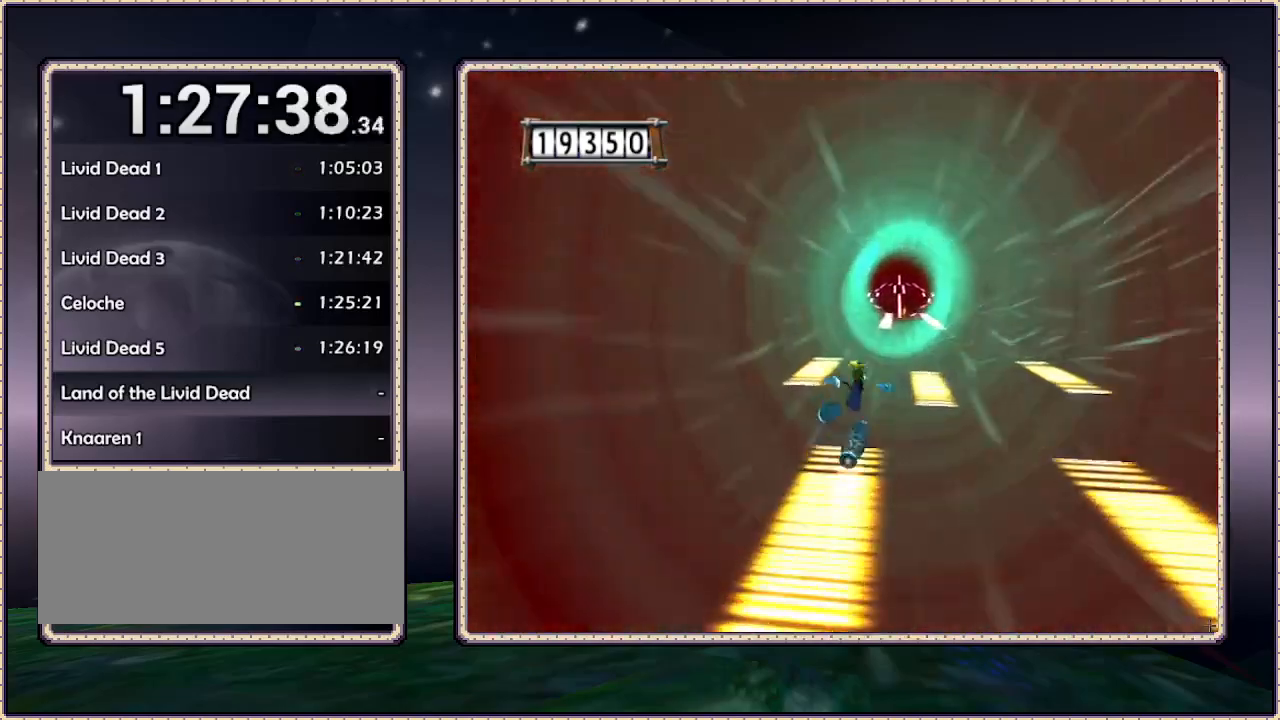
{"buttons": [], "events": [[33, "CIRCLE", "down"], [233, "CIRCLE", "up"]]}
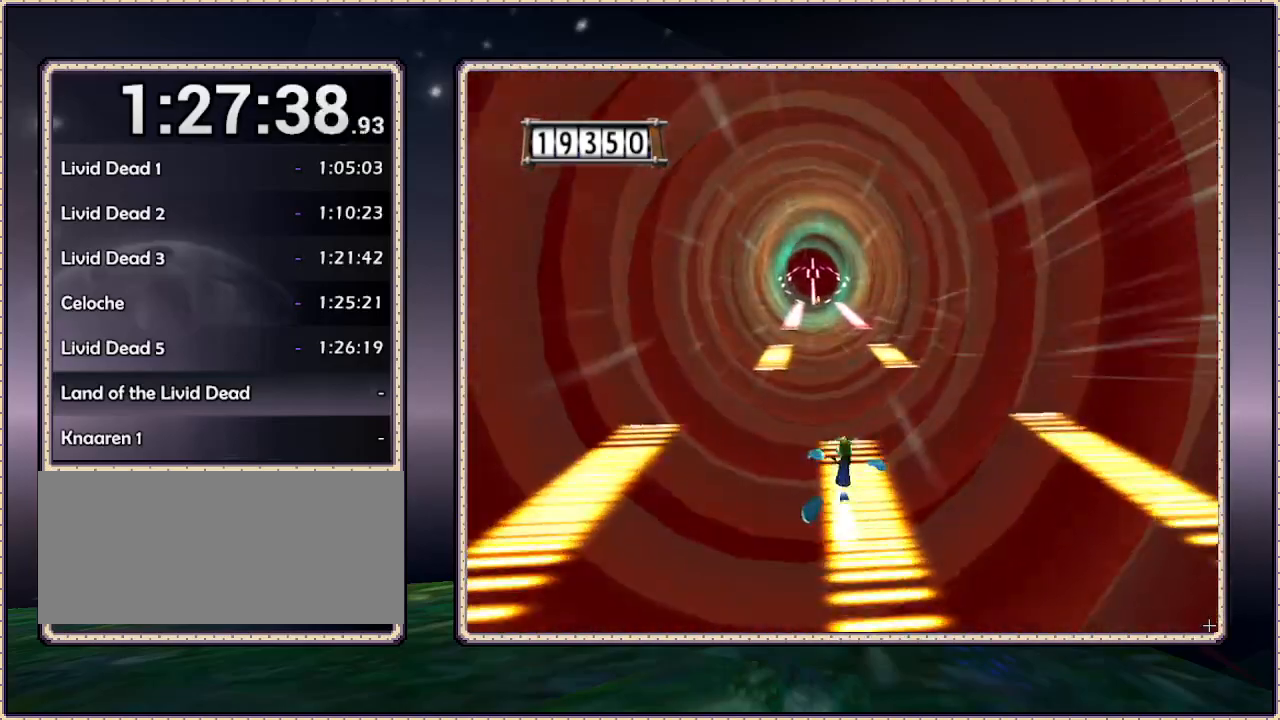
{"buttons": ["DPAD_LEFT"], "events": [[133, "DPAD_LEFT", "down"], [167, "CIRCLE", "down"], [400, "CIRCLE", "up"]]}
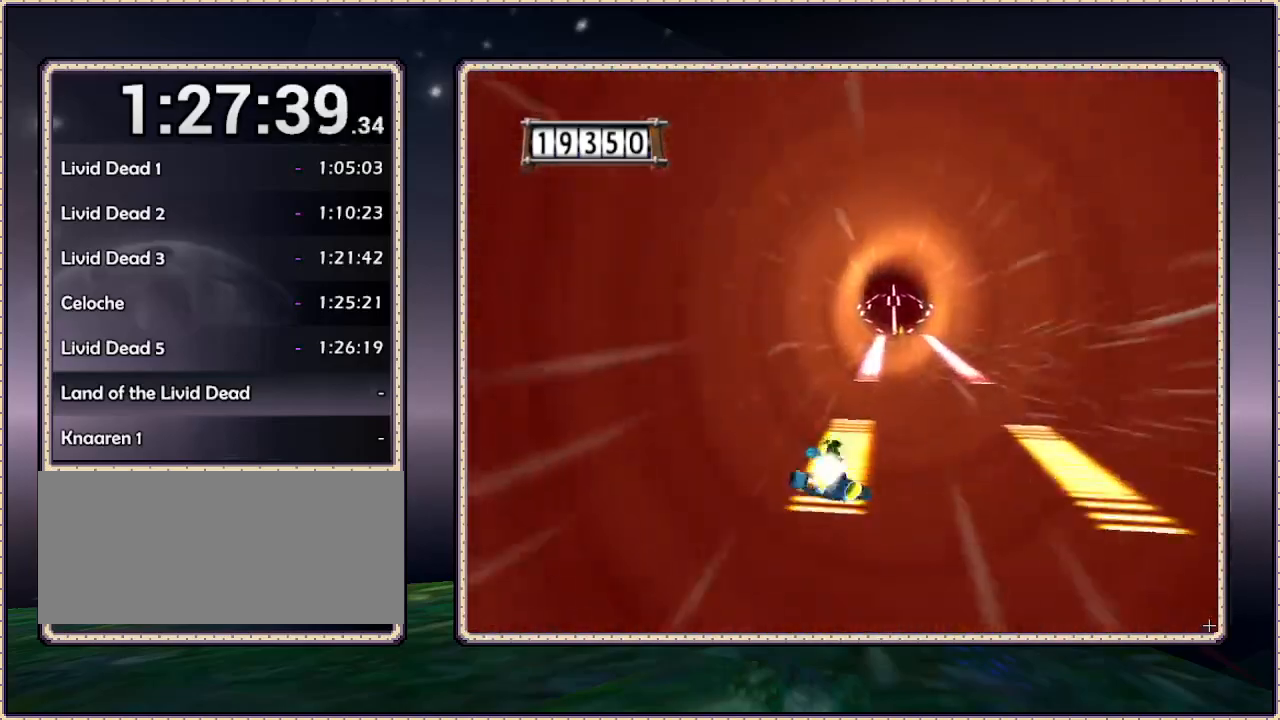
{"buttons": ["CIRCLE"], "events": [[33, "DPAD_LEFT", "up"], [383, "CIRCLE", "down"]]}
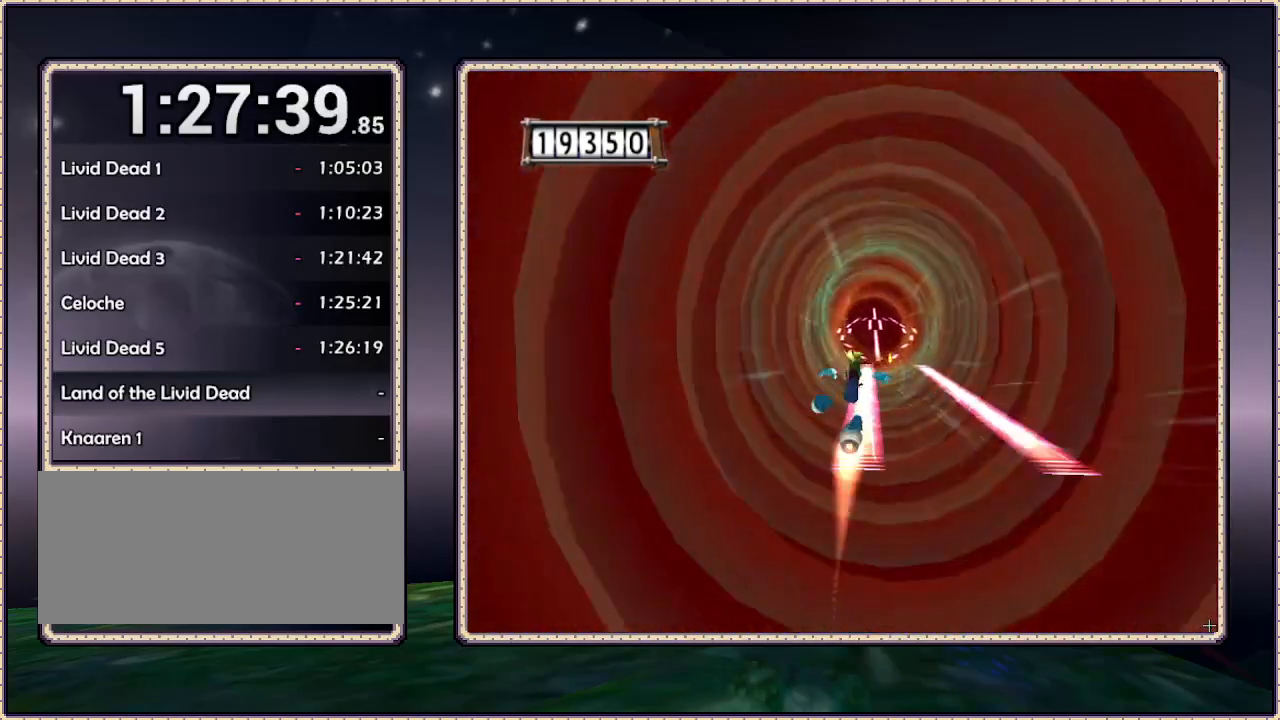
{"buttons": [], "events": [[117, "CIRCLE", "up"]]}
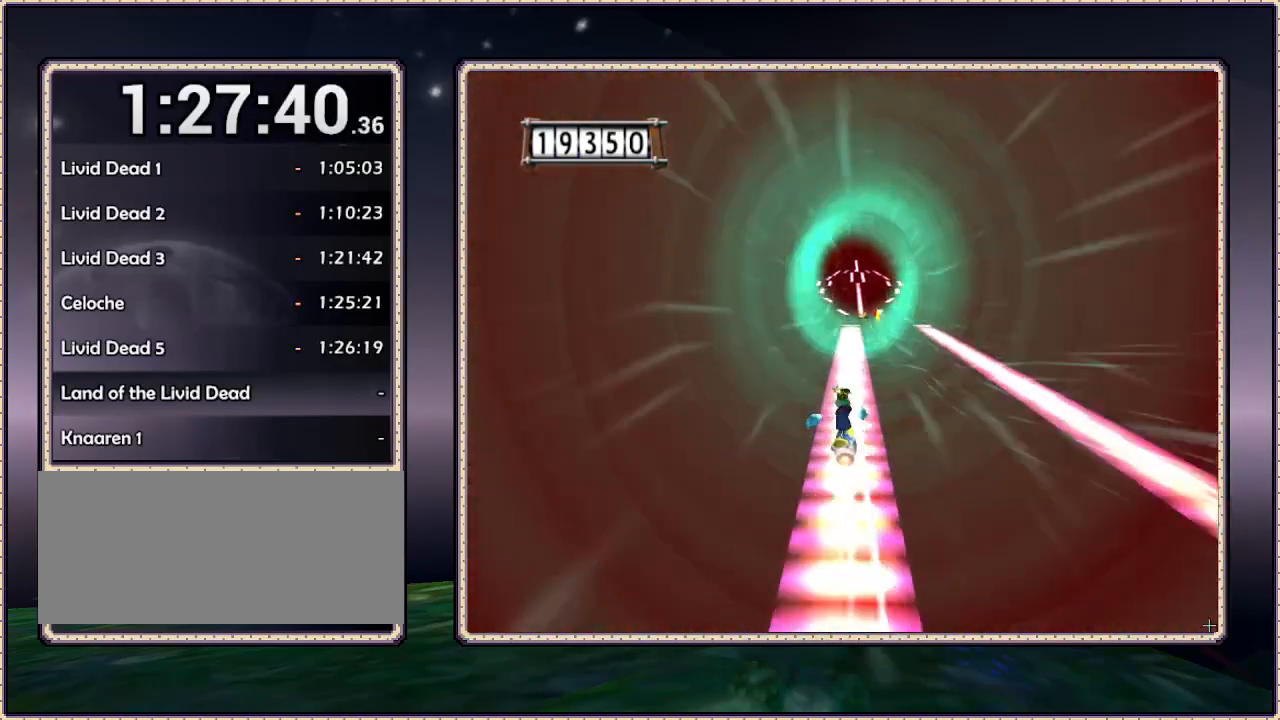
{"buttons": [], "events": []}
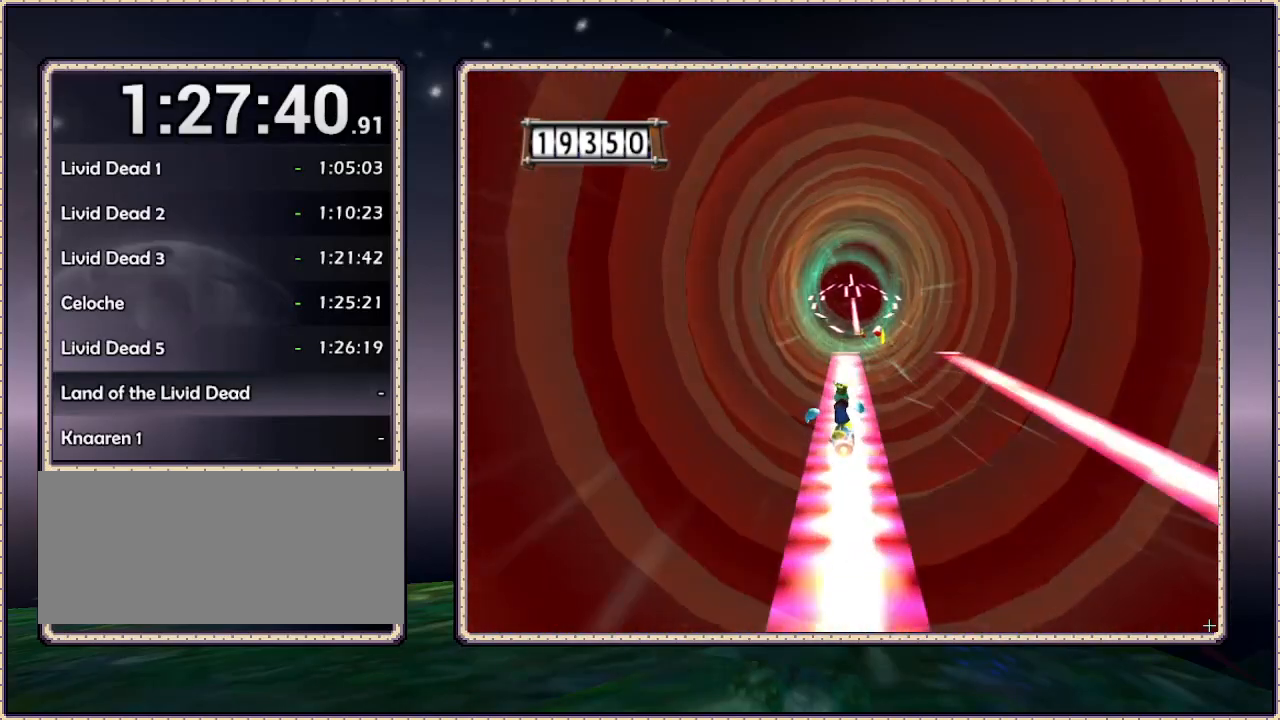
{"buttons": [], "events": []}
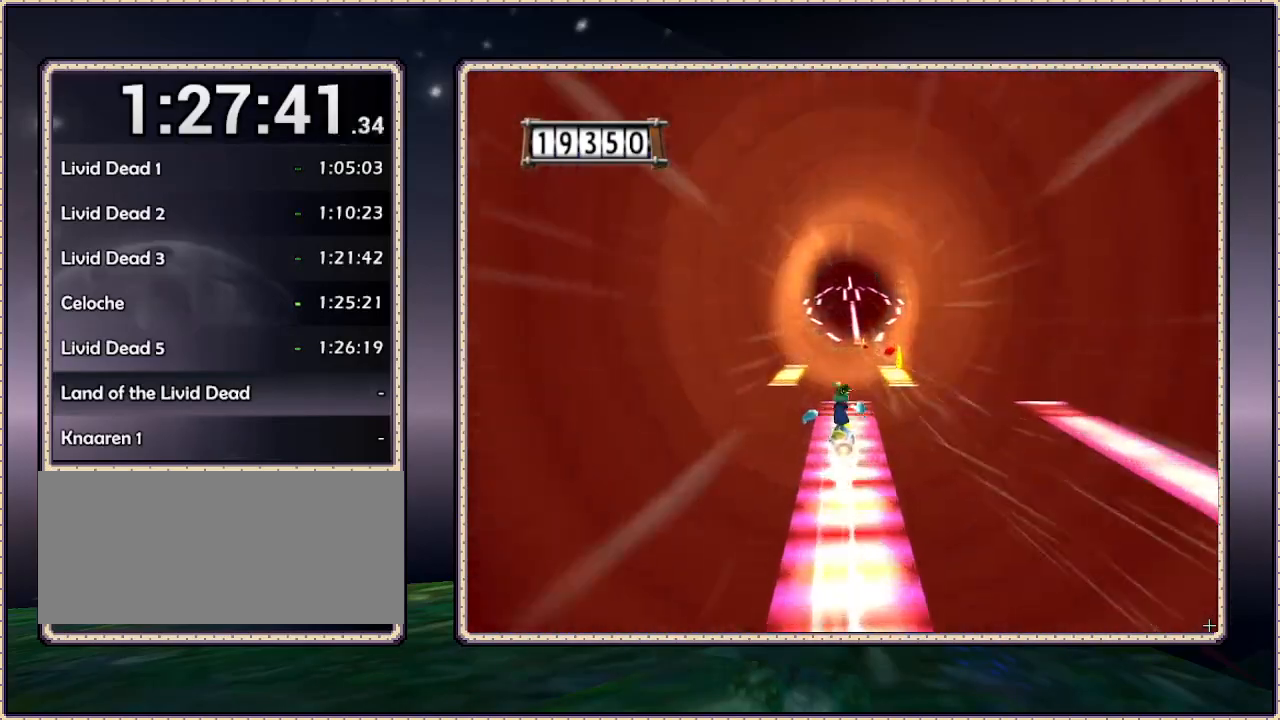
{"buttons": [], "events": [[233, "CIRCLE", "down"], [500, "CIRCLE", "up"]]}
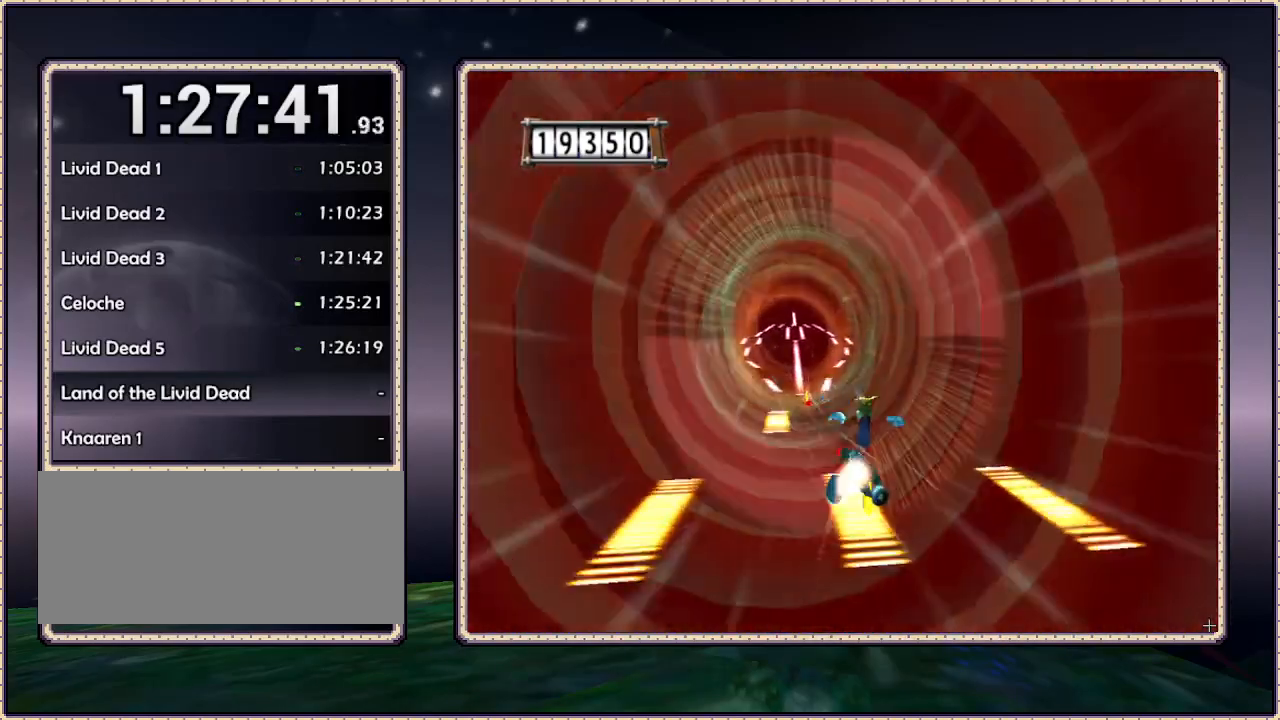
{"buttons": ["CIRCLE", "DPAD_LEFT"], "events": [[433, "CIRCLE", "down"], [433, "DPAD_LEFT", "down"]]}
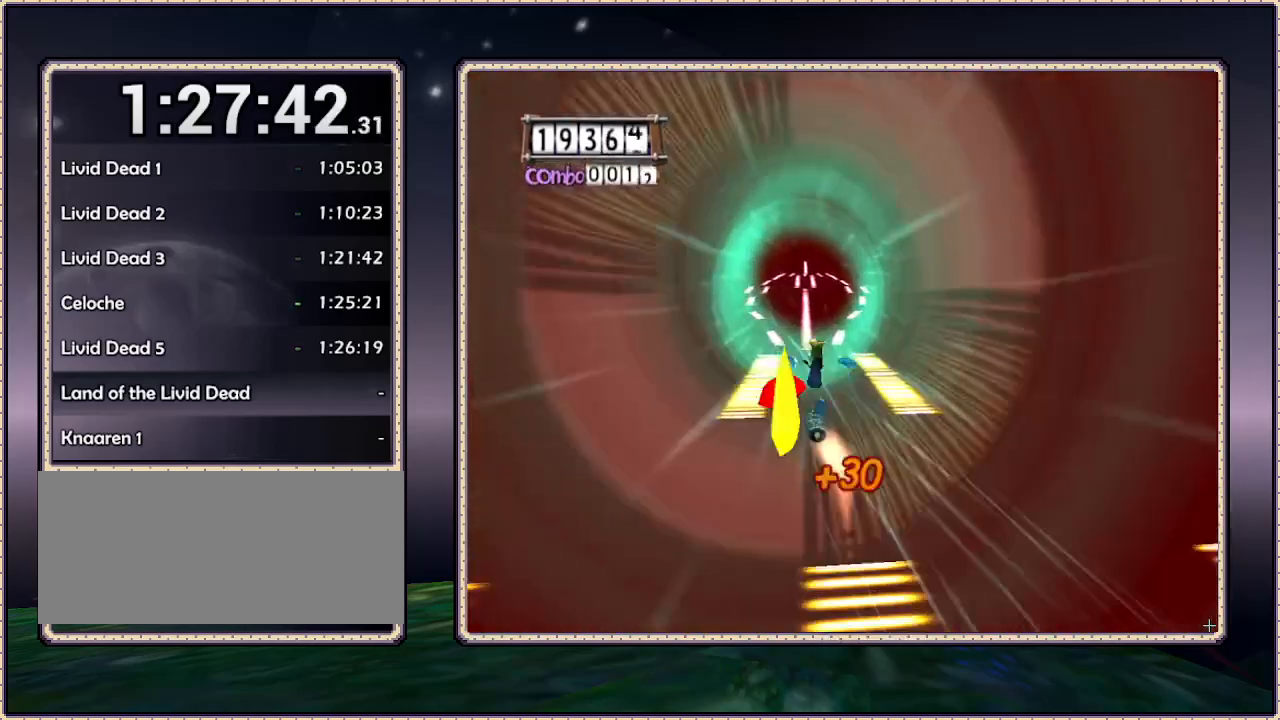
{"buttons": [], "events": [[217, "CIRCLE", "up"], [350, "DPAD_LEFT", "up"]]}